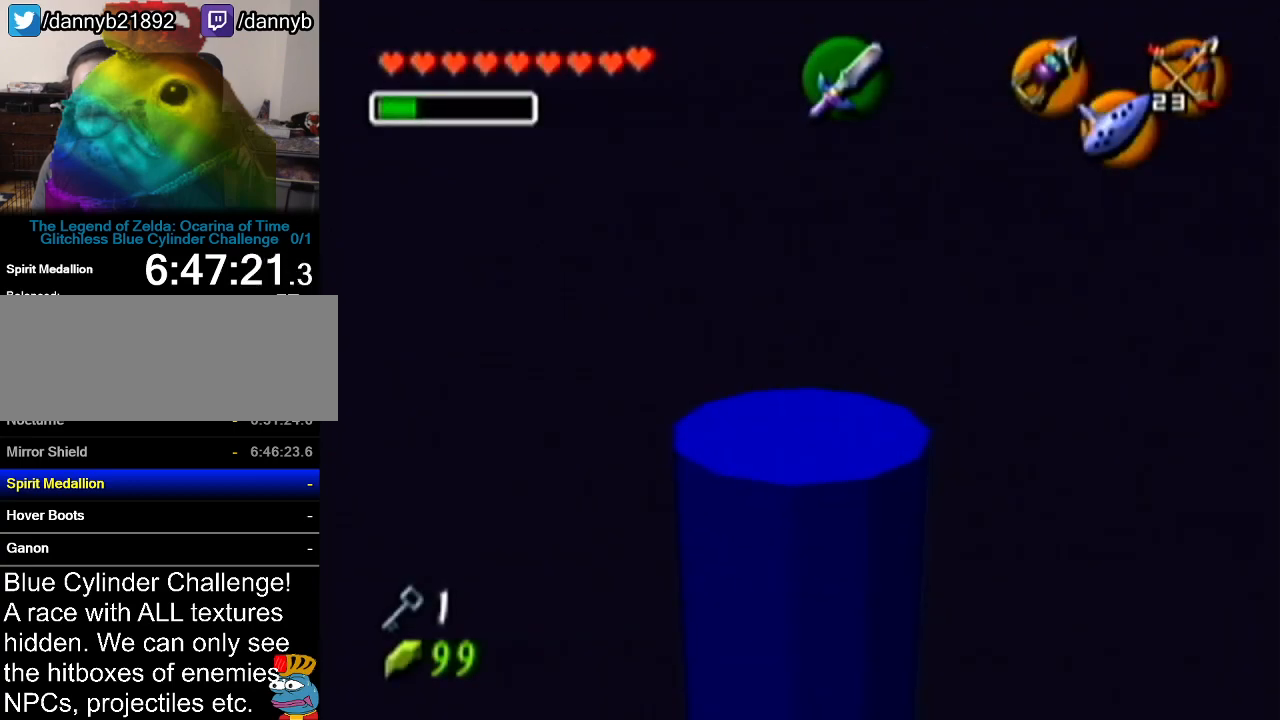
Gameplay with a controller (Nintendo layout); each line is a JSON object with the inputs held at the frame after it. "events" lists button and stick changes between this image and that frame as [ms after this image, input, new state], when the widget could be followed in between. Not read: L3 R3.
{"buttons": ["Z"], "left_stick": "center", "events": [[201, "Z", "down"]]}
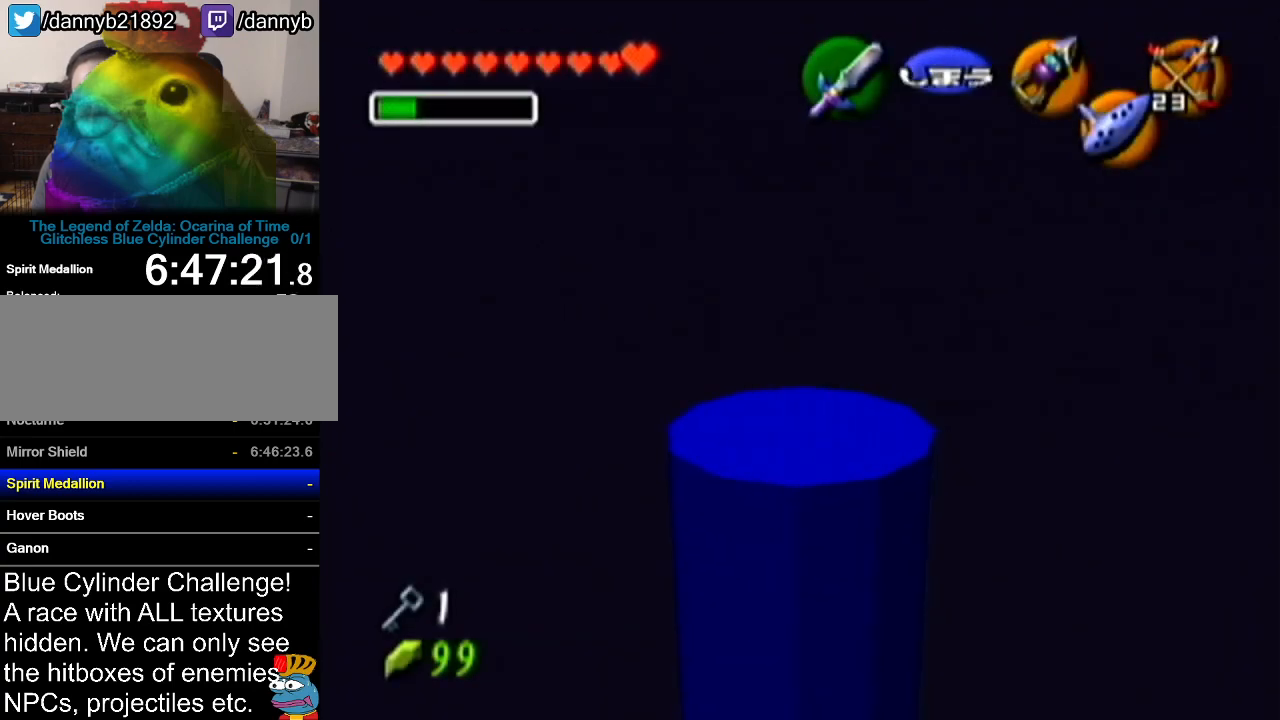
{"buttons": [], "left_stick": "center", "events": [[17, "Z", "up"], [301, "left_stick", "down"], [367, "left_stick", "center"]]}
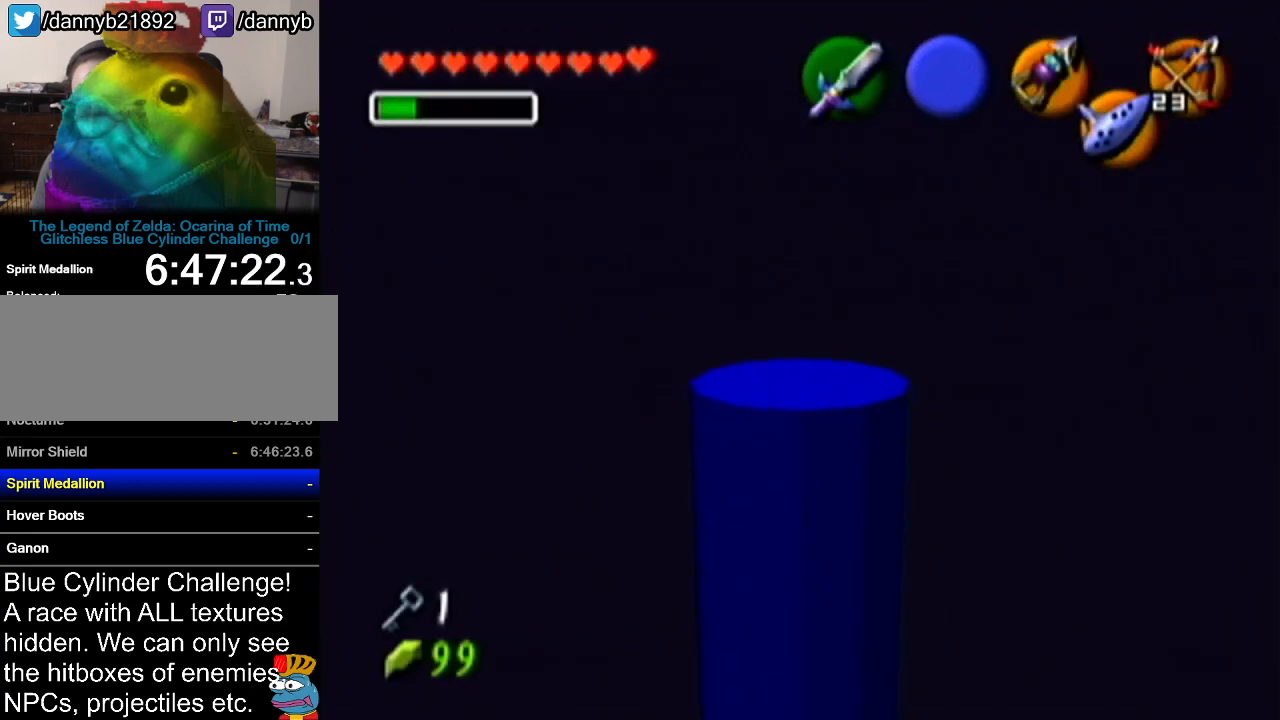
{"buttons": ["Z"], "left_stick": "center", "events": [[117, "Z", "down"]]}
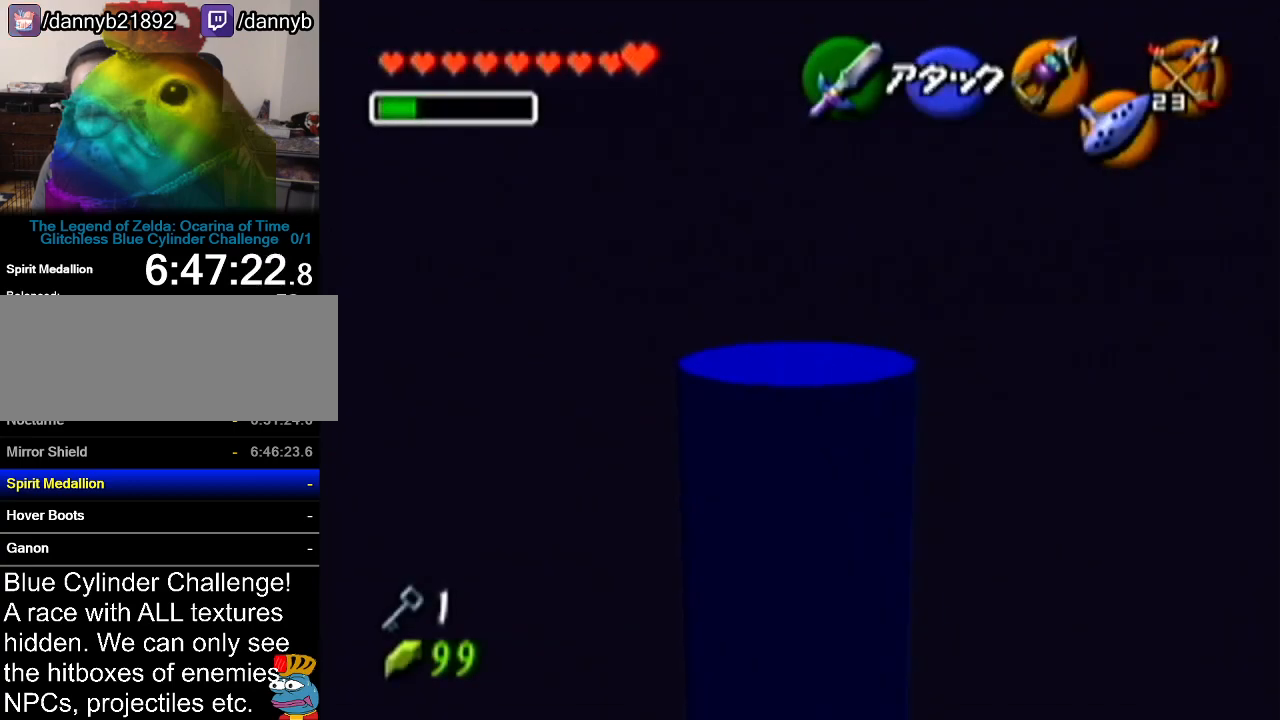
{"buttons": ["Z"], "left_stick": "down", "events": [[217, "left_stick", "down"]]}
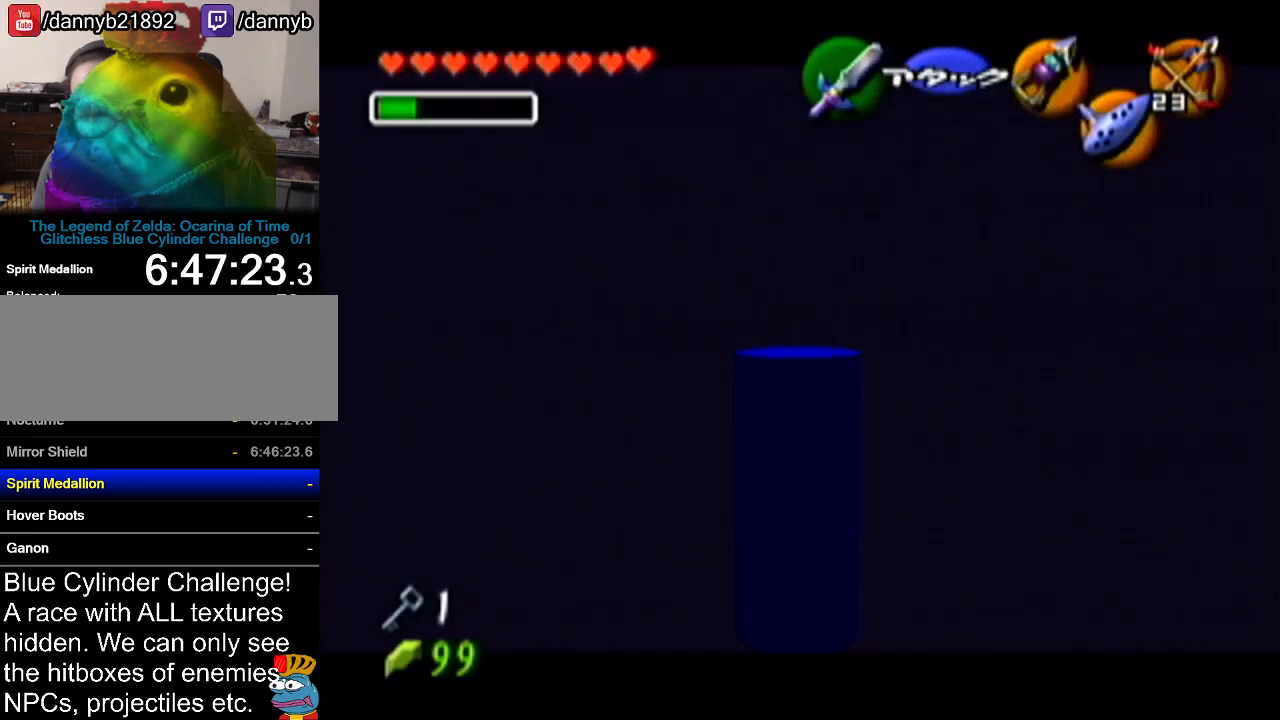
{"buttons": ["Z"], "left_stick": "down", "events": []}
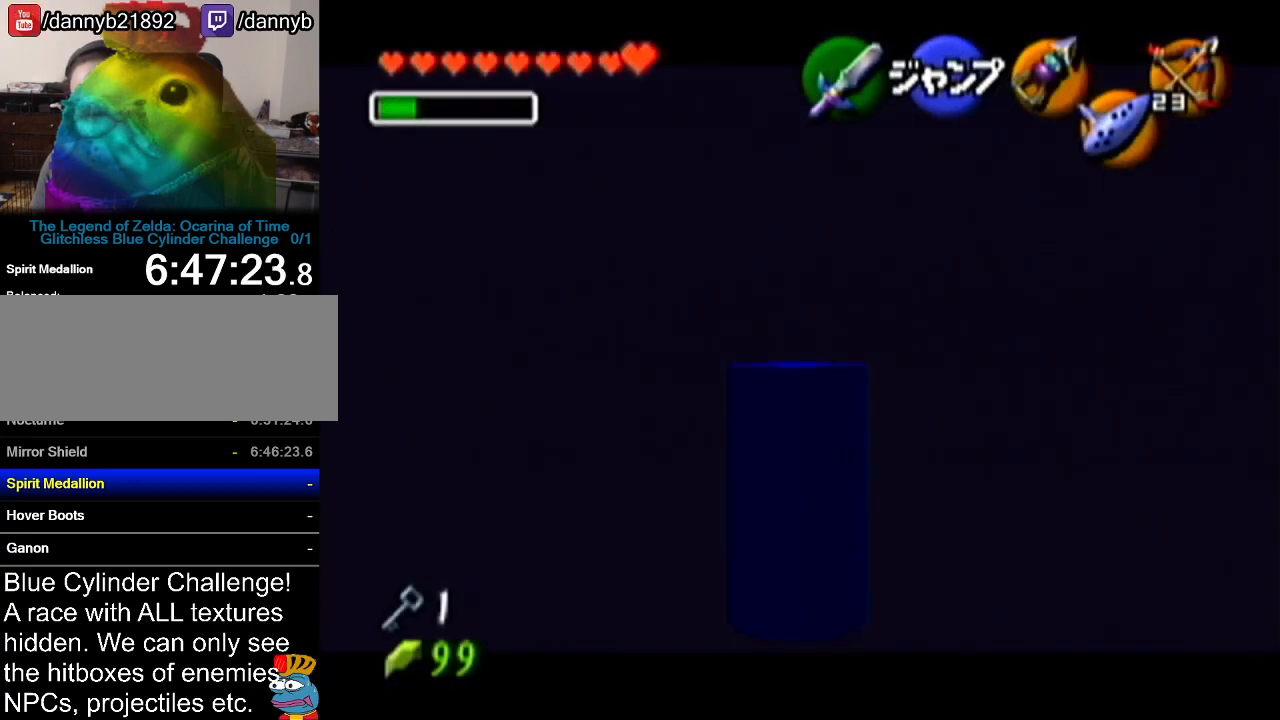
{"buttons": [], "left_stick": "up", "events": [[284, "Z", "up"], [334, "left_stick", "up"]]}
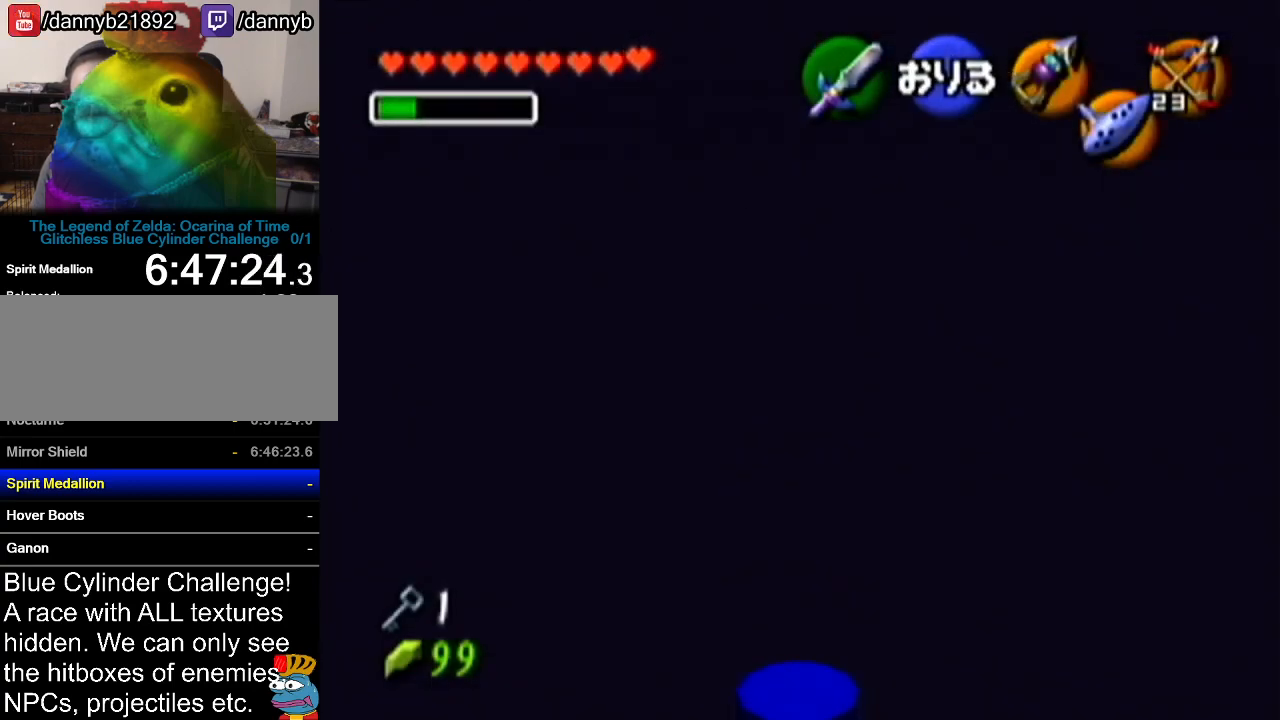
{"buttons": [], "left_stick": "up", "events": []}
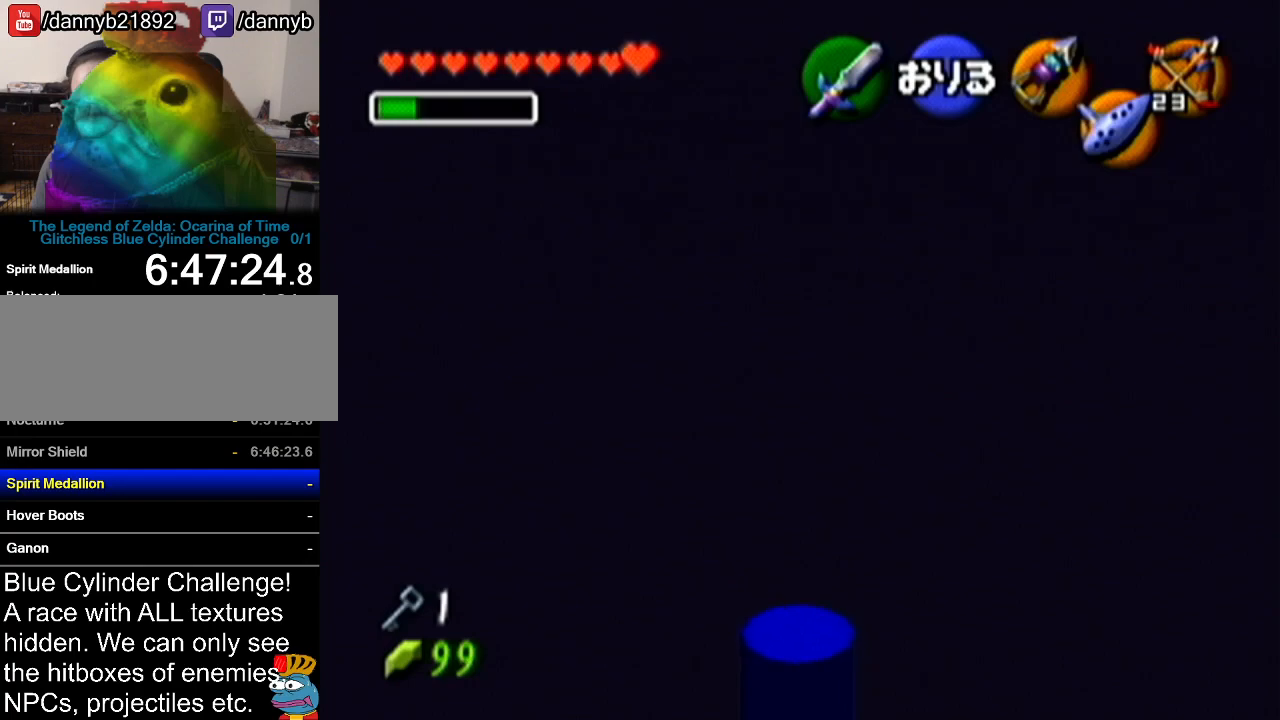
{"buttons": [], "left_stick": "center", "events": [[84, "left_stick", "center"]]}
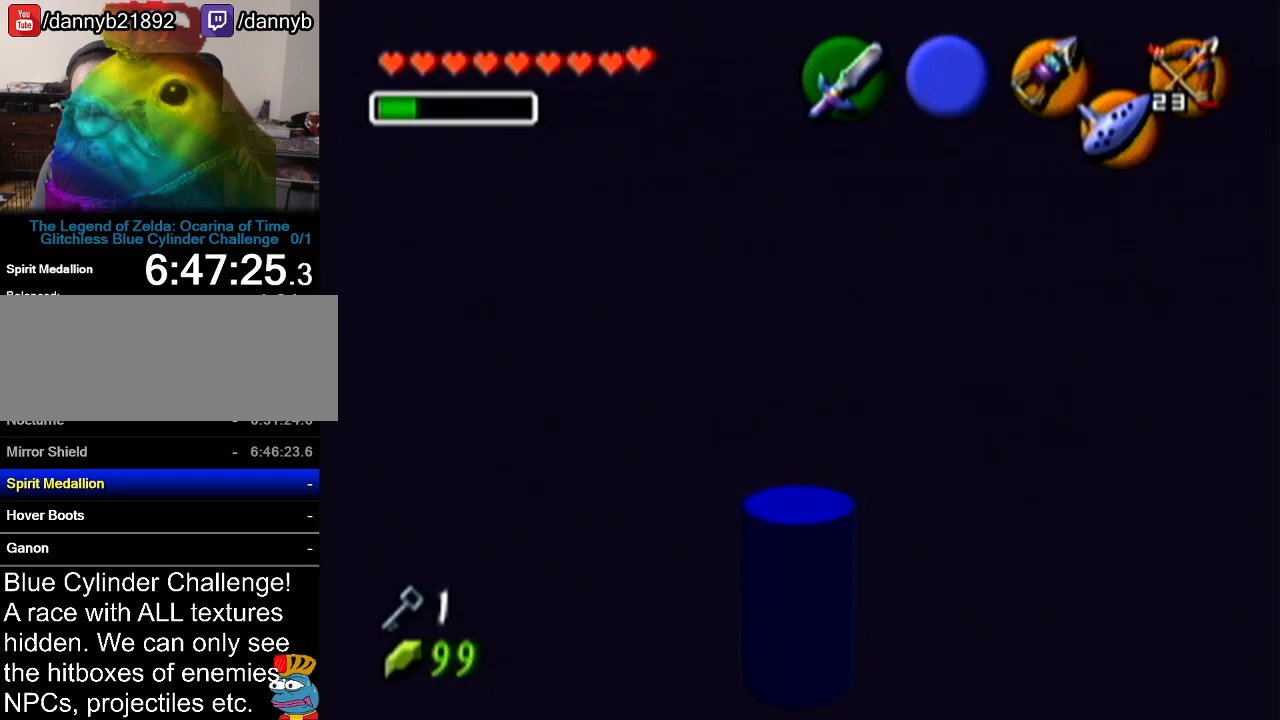
{"buttons": [], "left_stick": "center", "events": []}
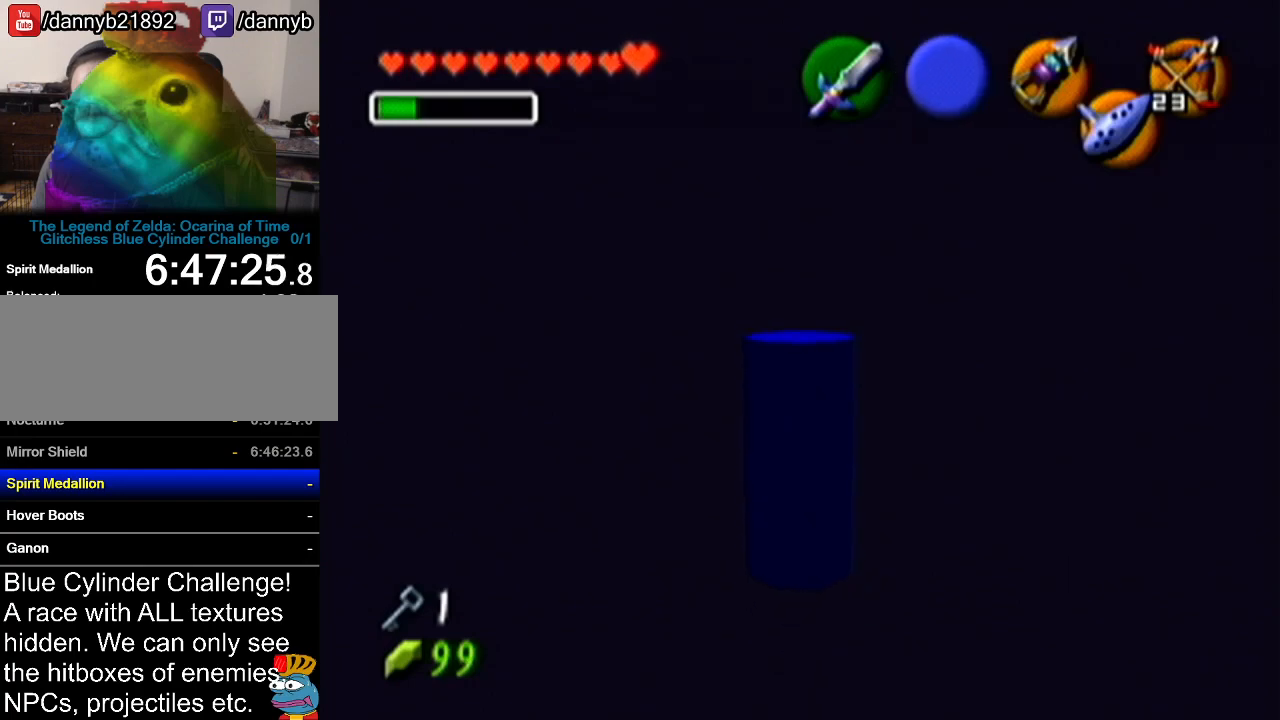
{"buttons": ["Z"], "left_stick": "center", "events": [[17, "Z", "down"]]}
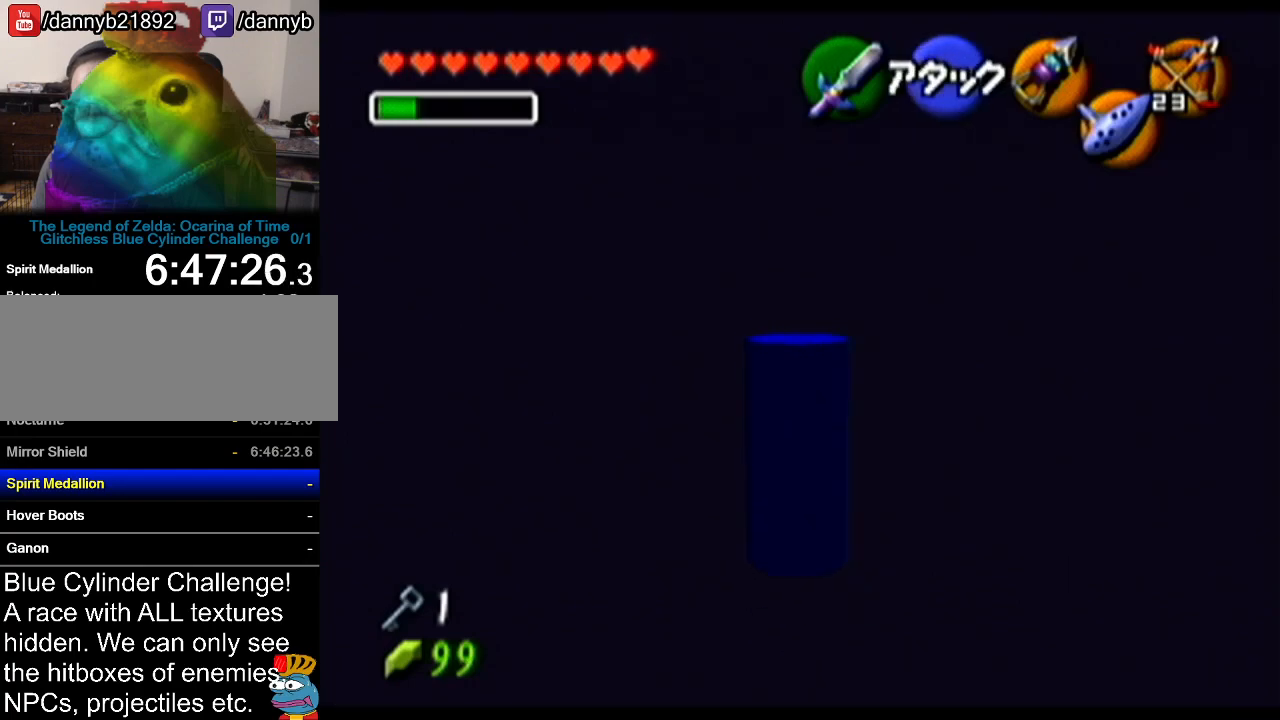
{"buttons": ["Z"], "left_stick": "left", "events": [[400, "left_stick", "left"]]}
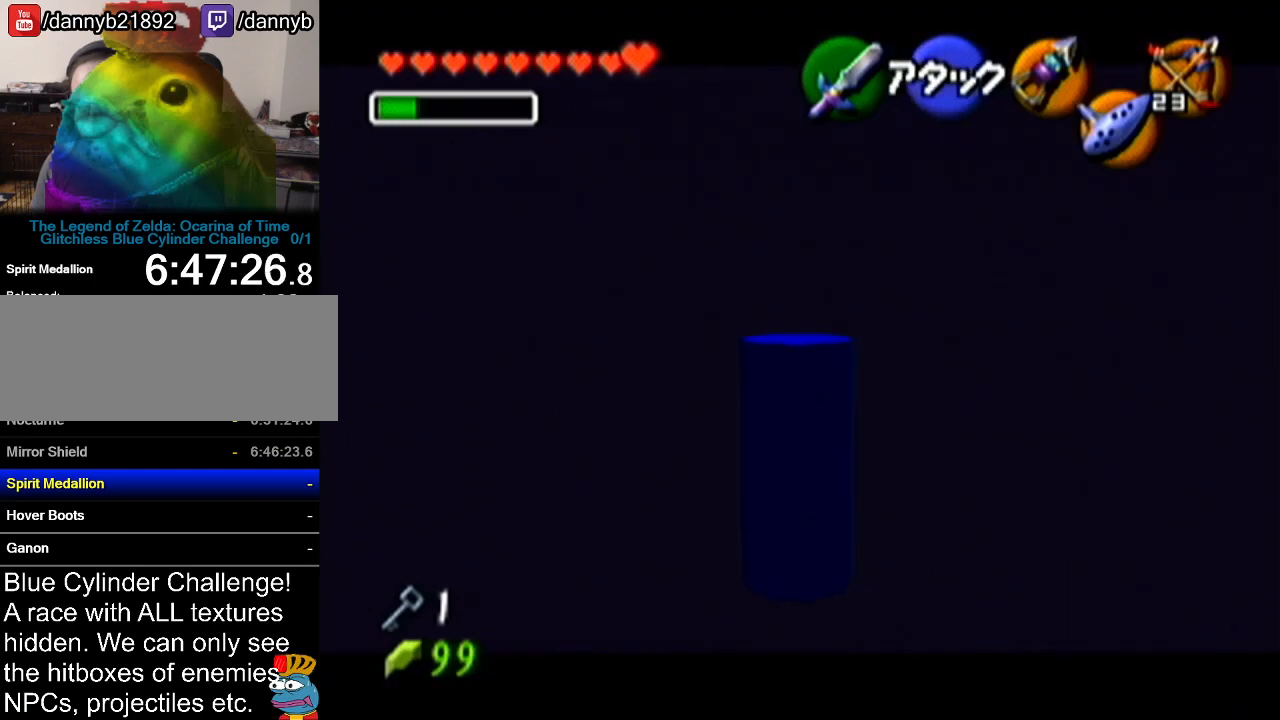
{"buttons": ["Z"], "left_stick": "center", "events": [[417, "left_stick", "center"]]}
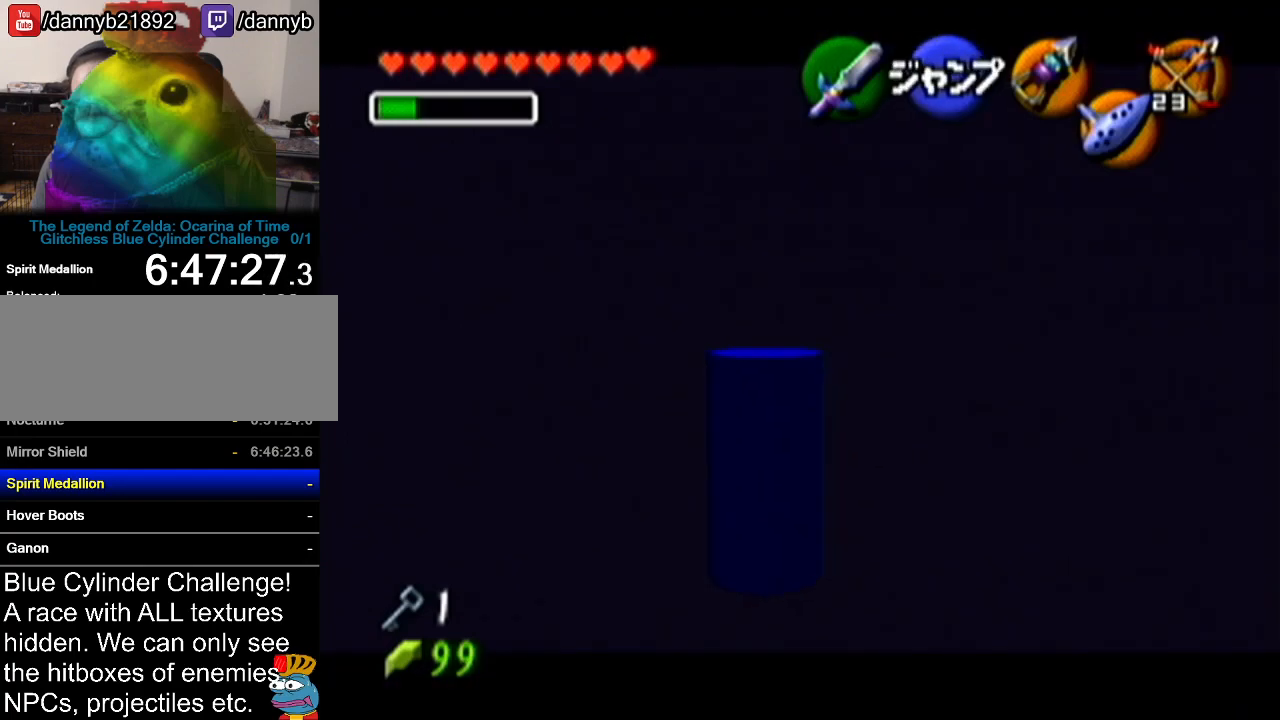
{"buttons": ["Z"], "left_stick": "down", "events": [[217, "left_stick", "down"]]}
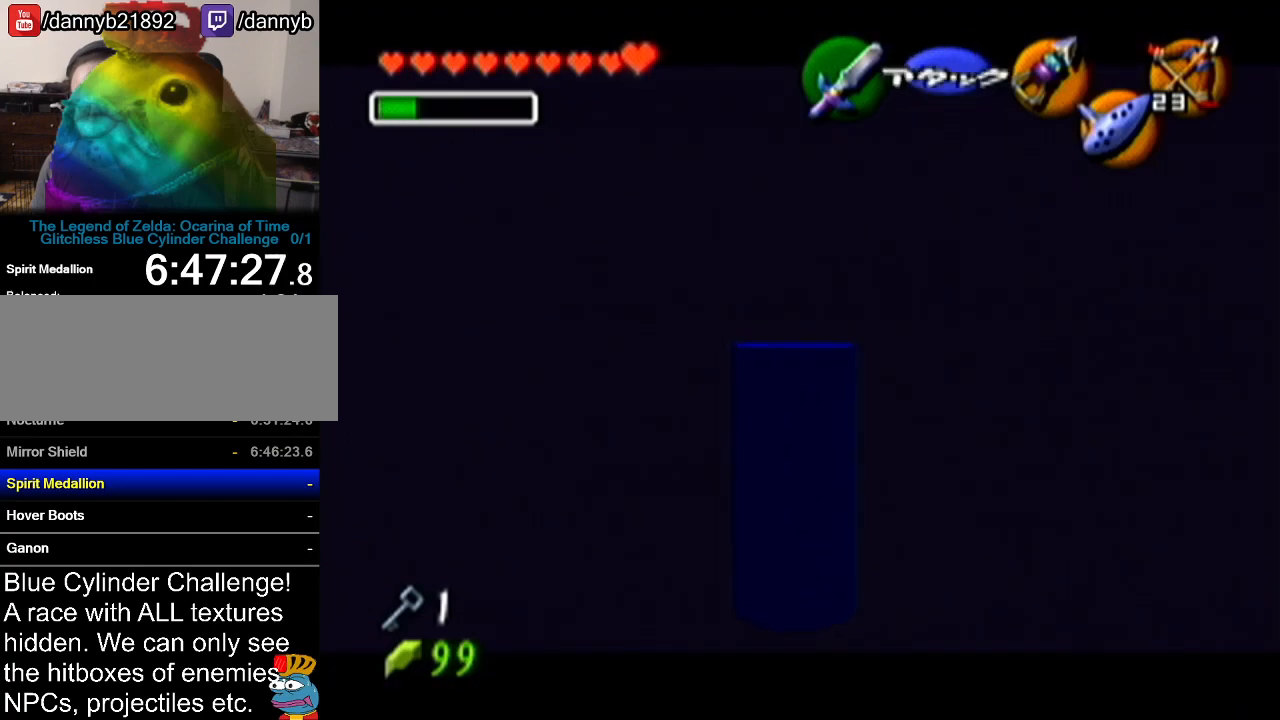
{"buttons": ["Z"], "left_stick": "down", "events": []}
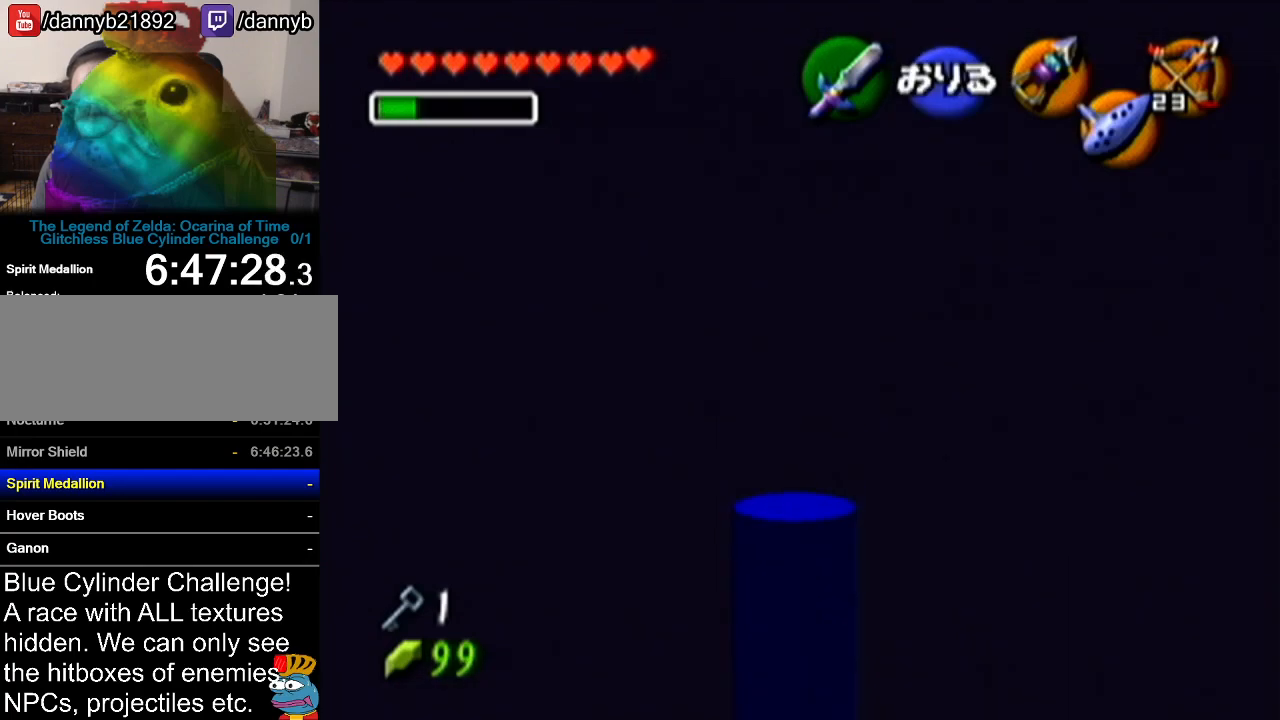
{"buttons": [], "left_stick": "up", "events": [[167, "left_stick", "center"], [200, "Z", "up"], [233, "left_stick", "up"]]}
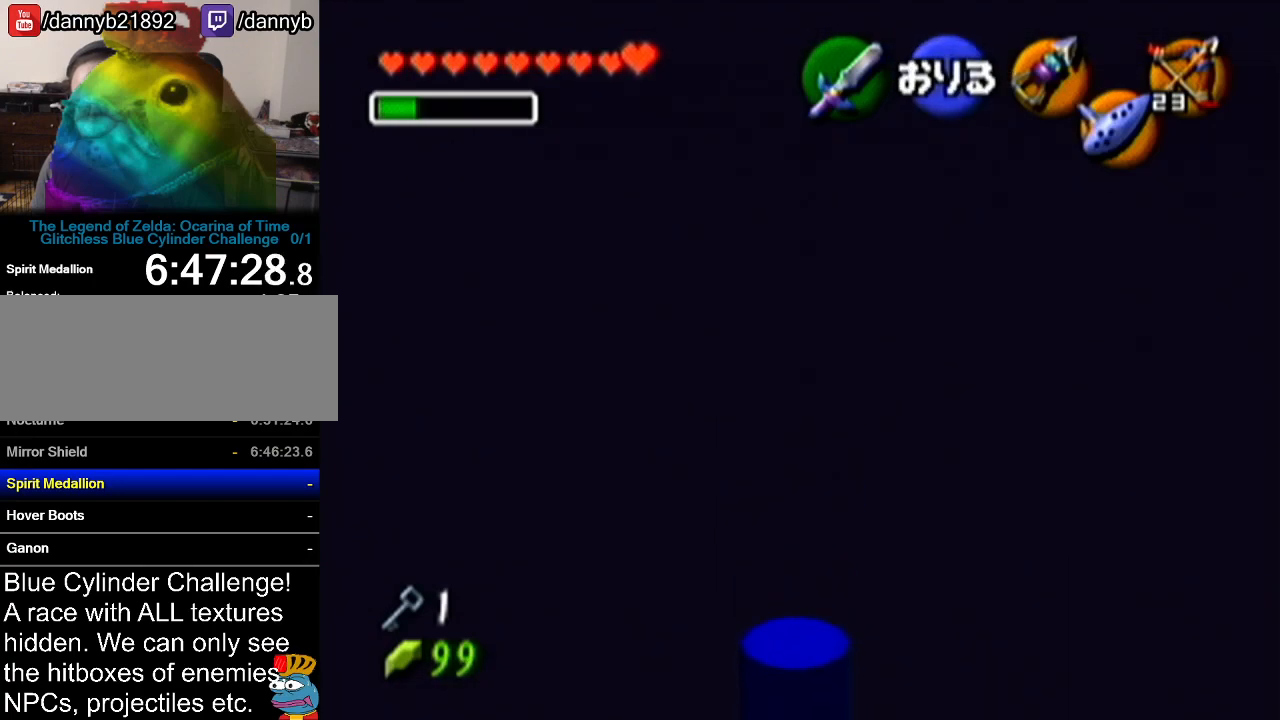
{"buttons": [], "left_stick": "center", "events": [[200, "left_stick", "center"]]}
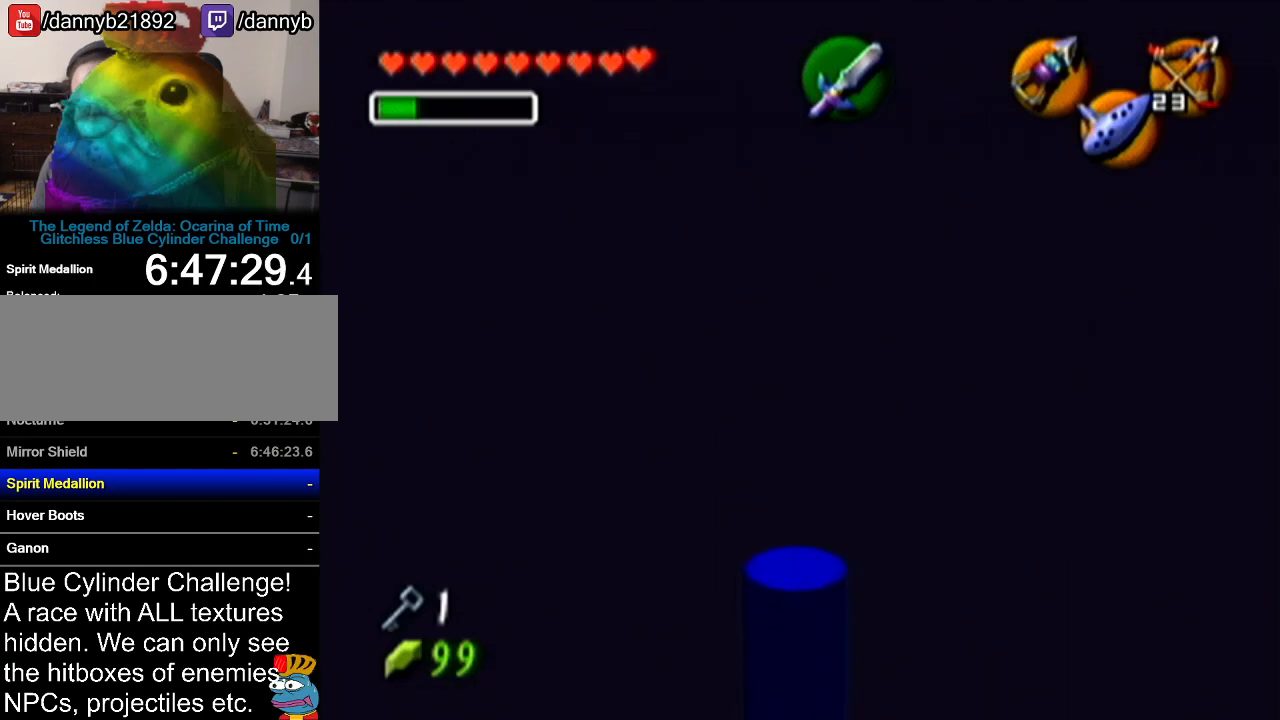
{"buttons": [], "left_stick": "center", "events": []}
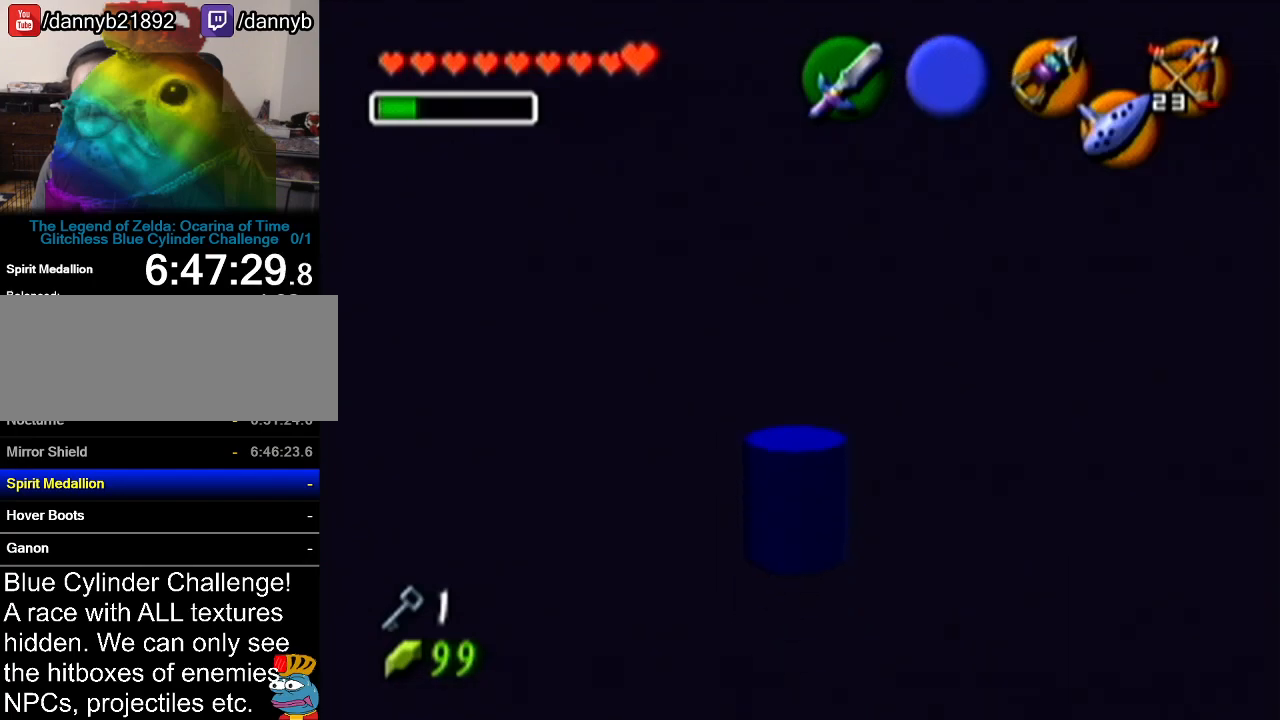
{"buttons": ["Z"], "left_stick": "center", "events": [[351, "Z", "down"]]}
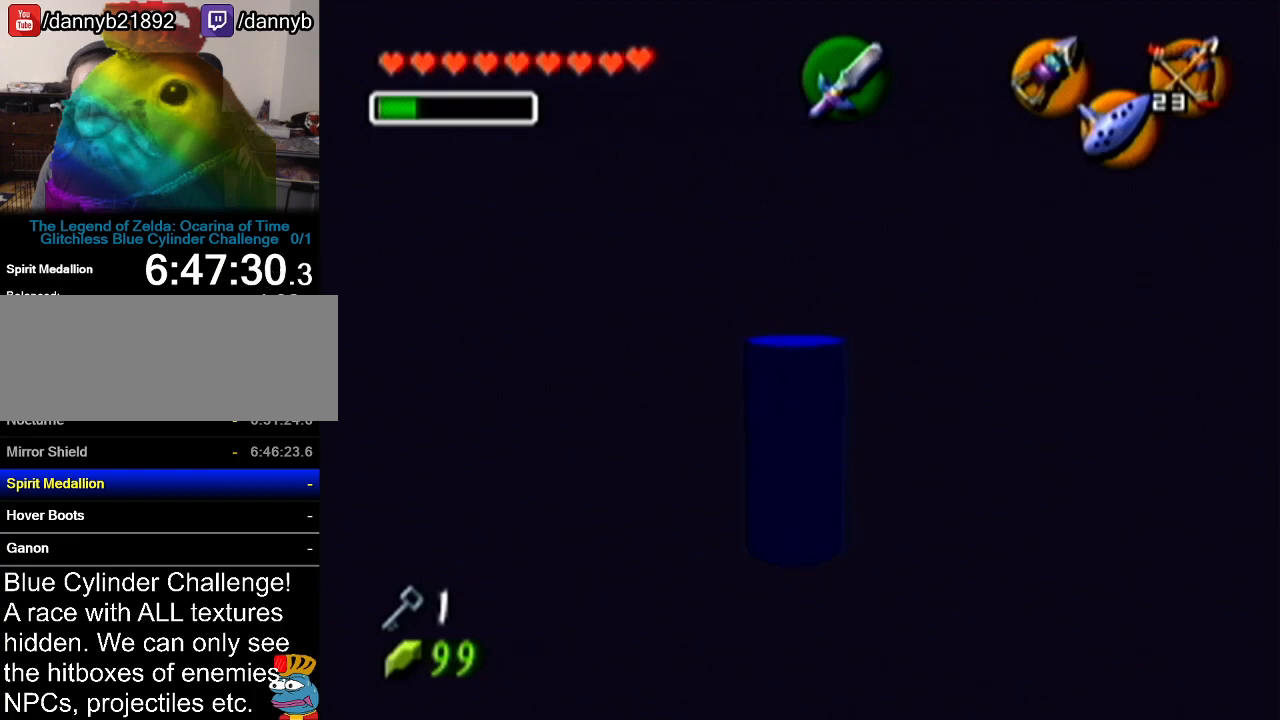
{"buttons": ["Z"], "left_stick": "left", "events": [[267, "left_stick", "left"]]}
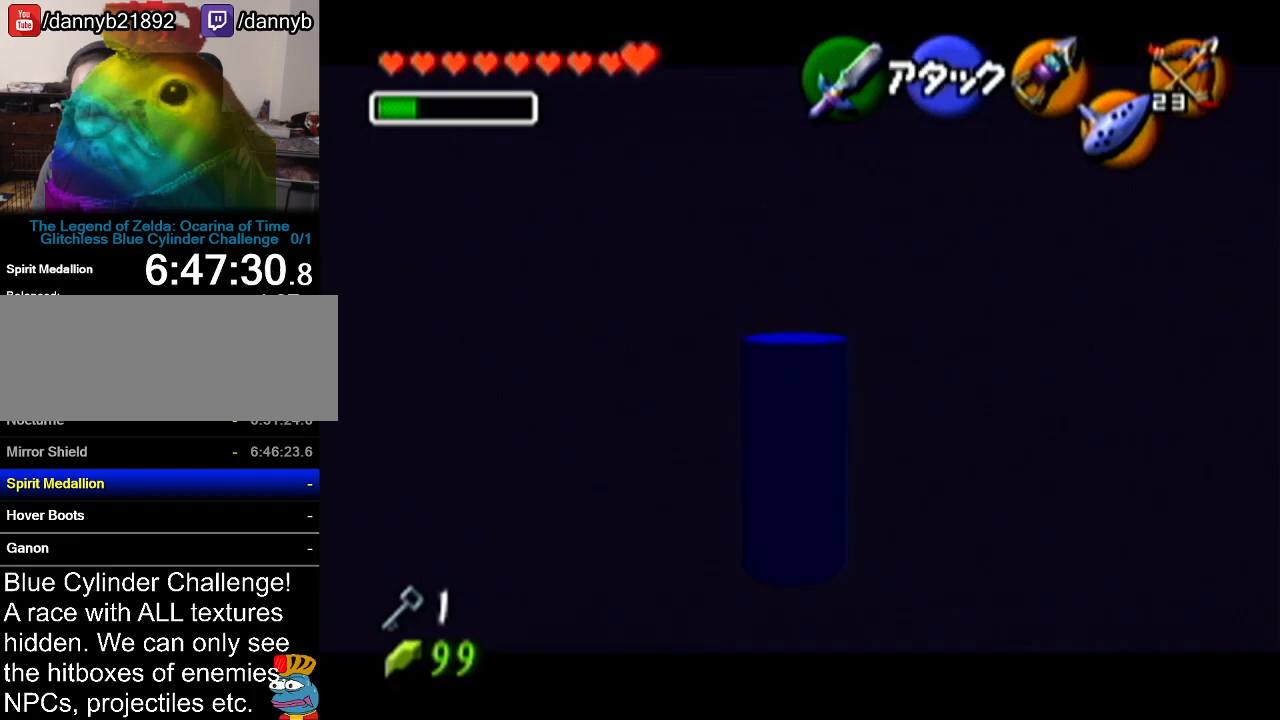
{"buttons": ["Z"], "left_stick": "center", "events": [[301, "left_stick", "center"]]}
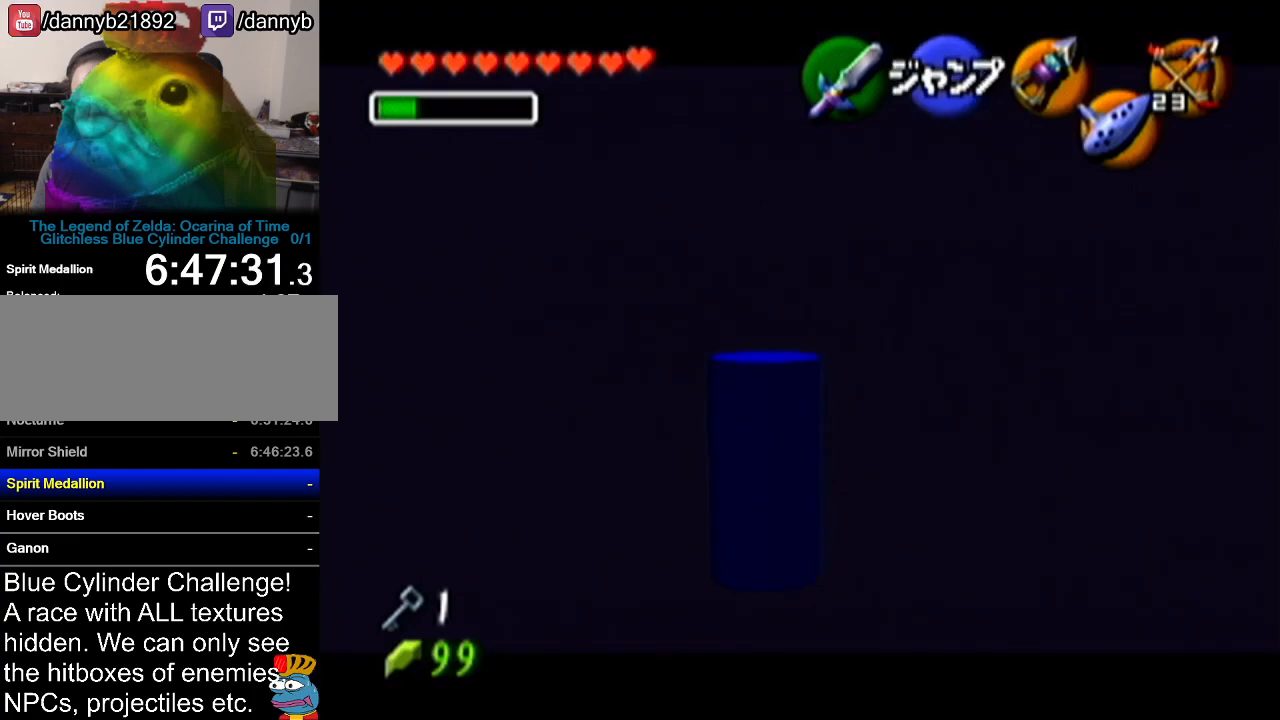
{"buttons": ["Z"], "left_stick": "down", "events": [[66, "left_stick", "down"]]}
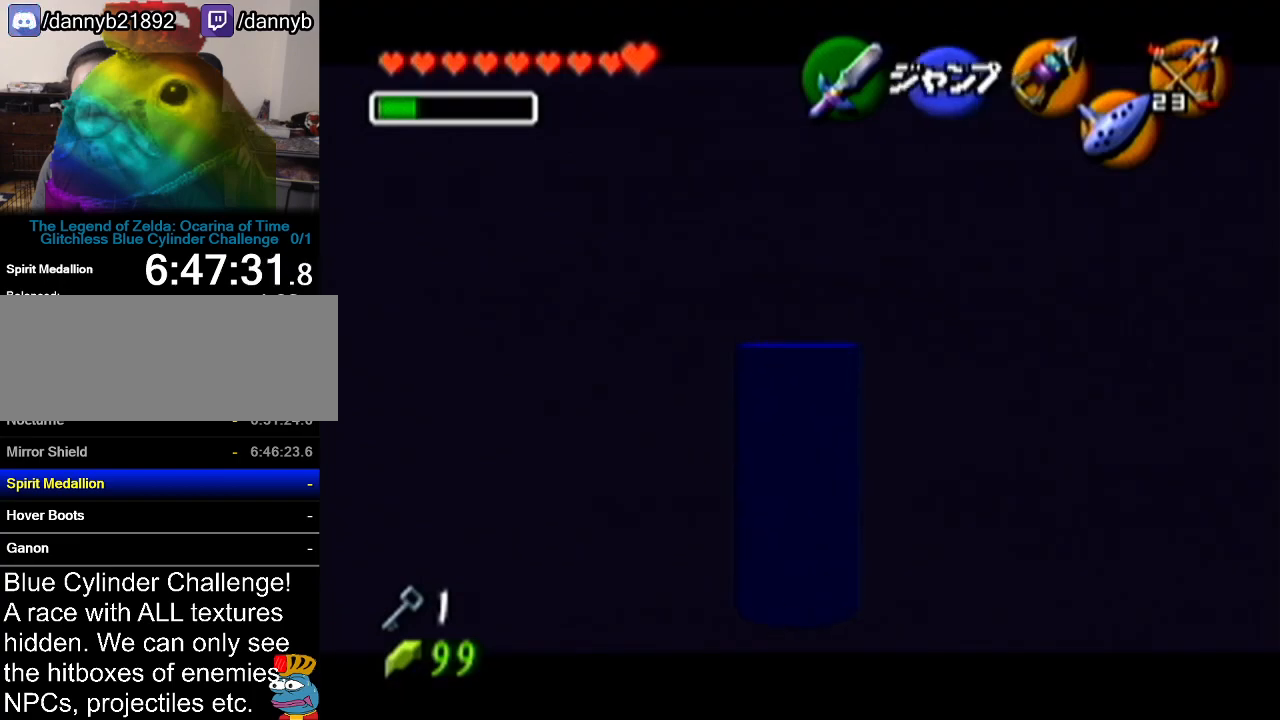
{"buttons": ["Z"], "left_stick": "down", "events": []}
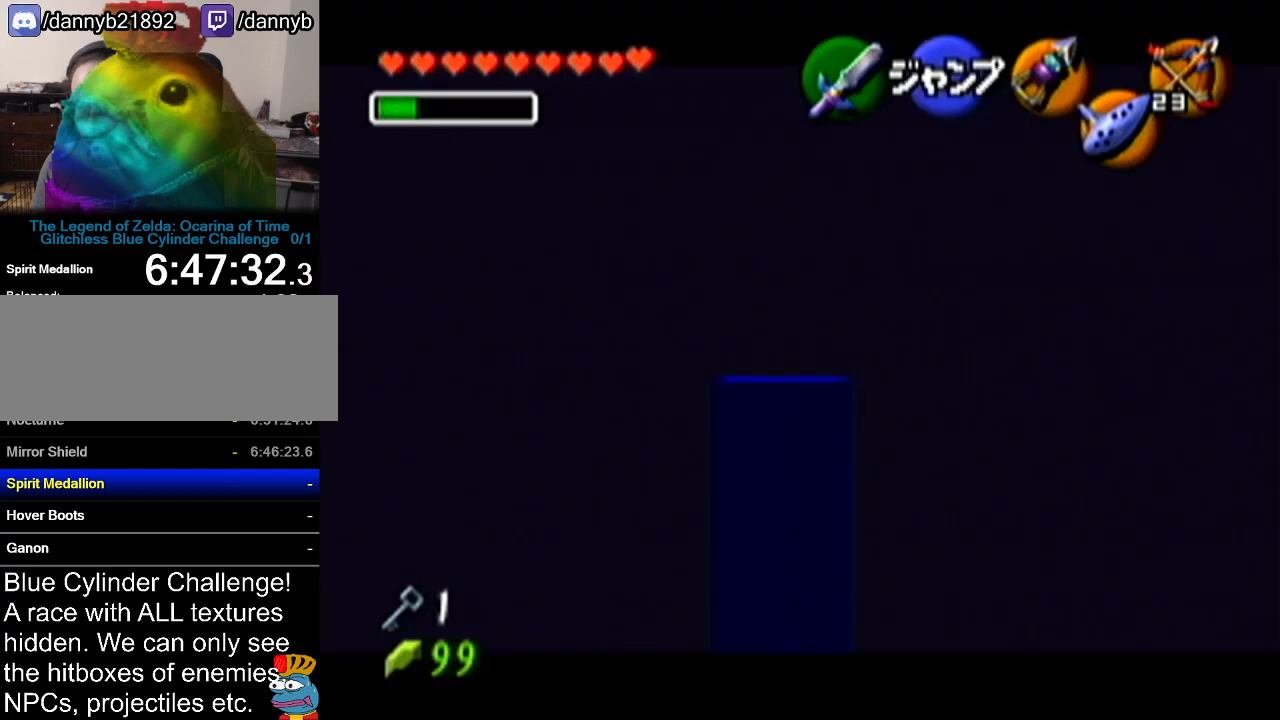
{"buttons": [], "left_stick": "up", "events": [[350, "left_stick", "center"], [383, "Z", "up"], [417, "left_stick", "up"]]}
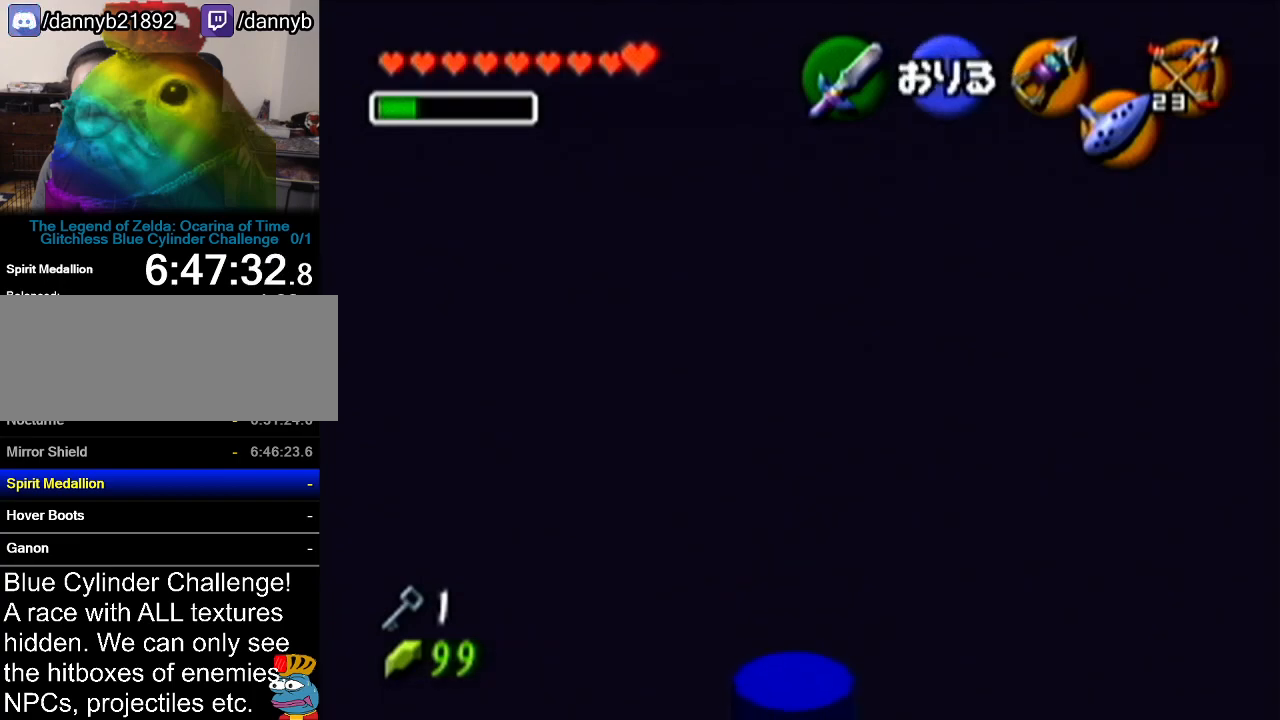
{"buttons": [], "left_stick": "up", "events": []}
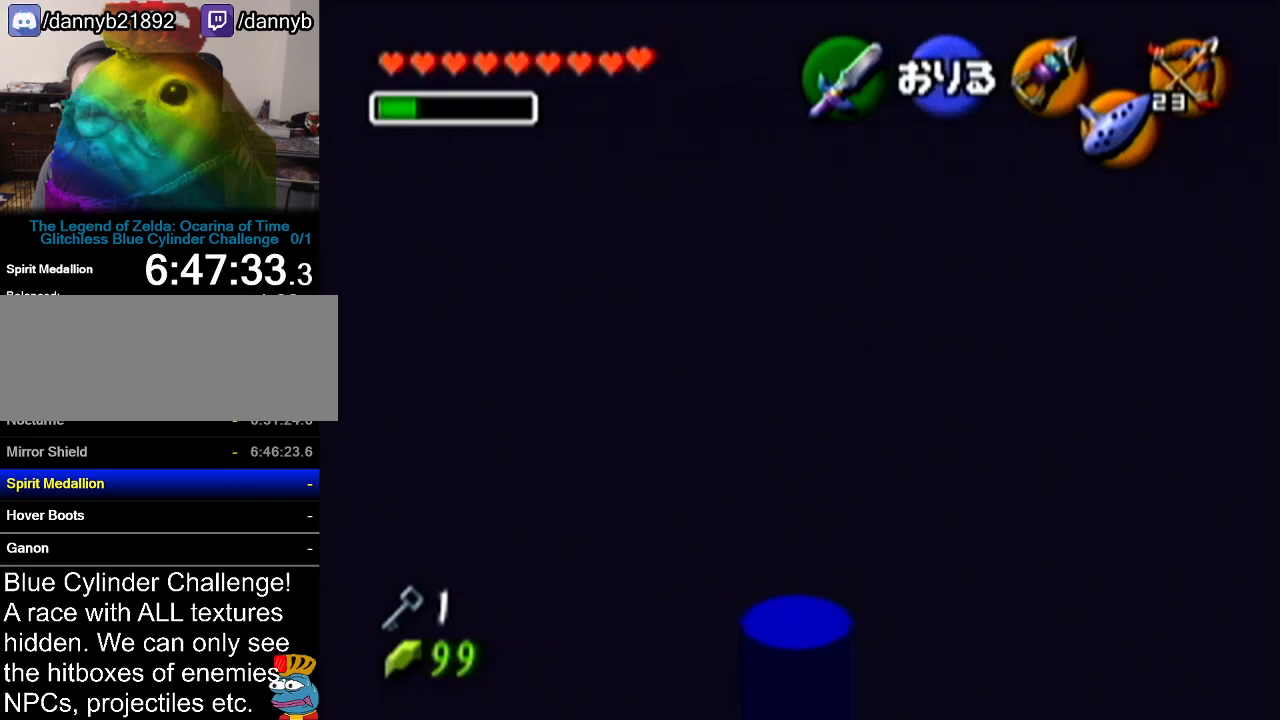
{"buttons": [], "left_stick": "center", "events": [[200, "left_stick", "center"]]}
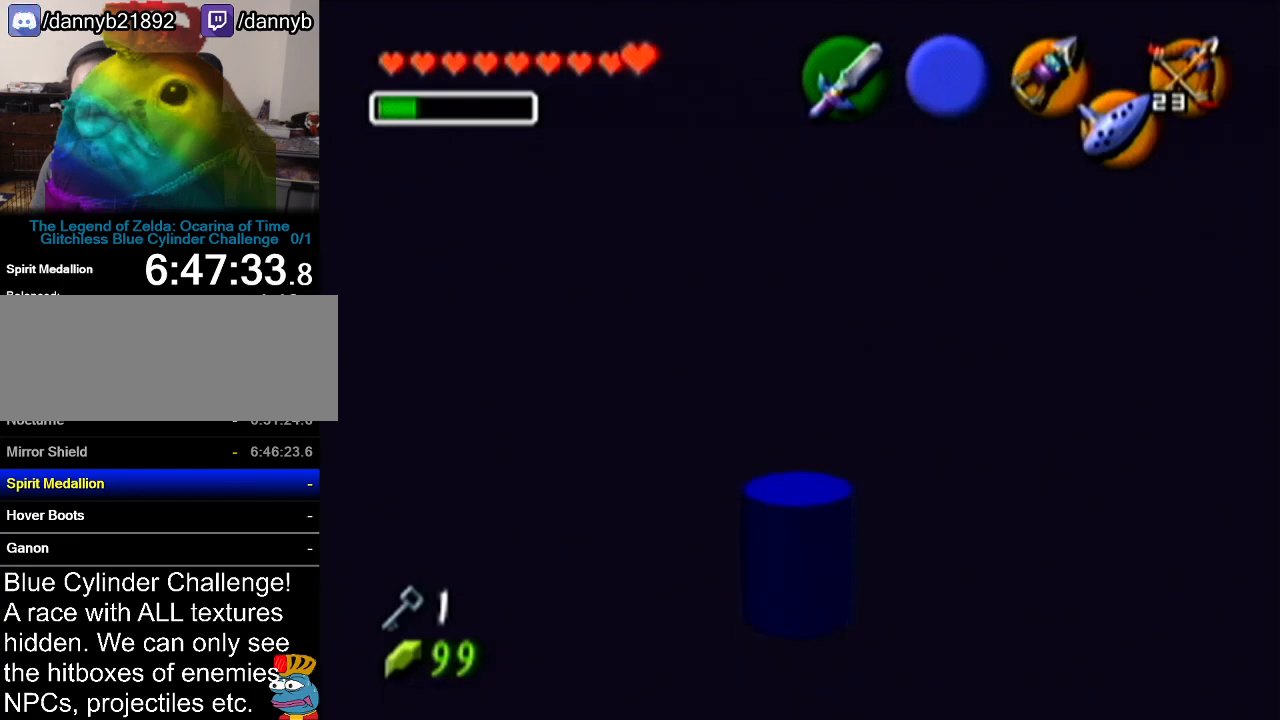
{"buttons": [], "left_stick": "center", "events": []}
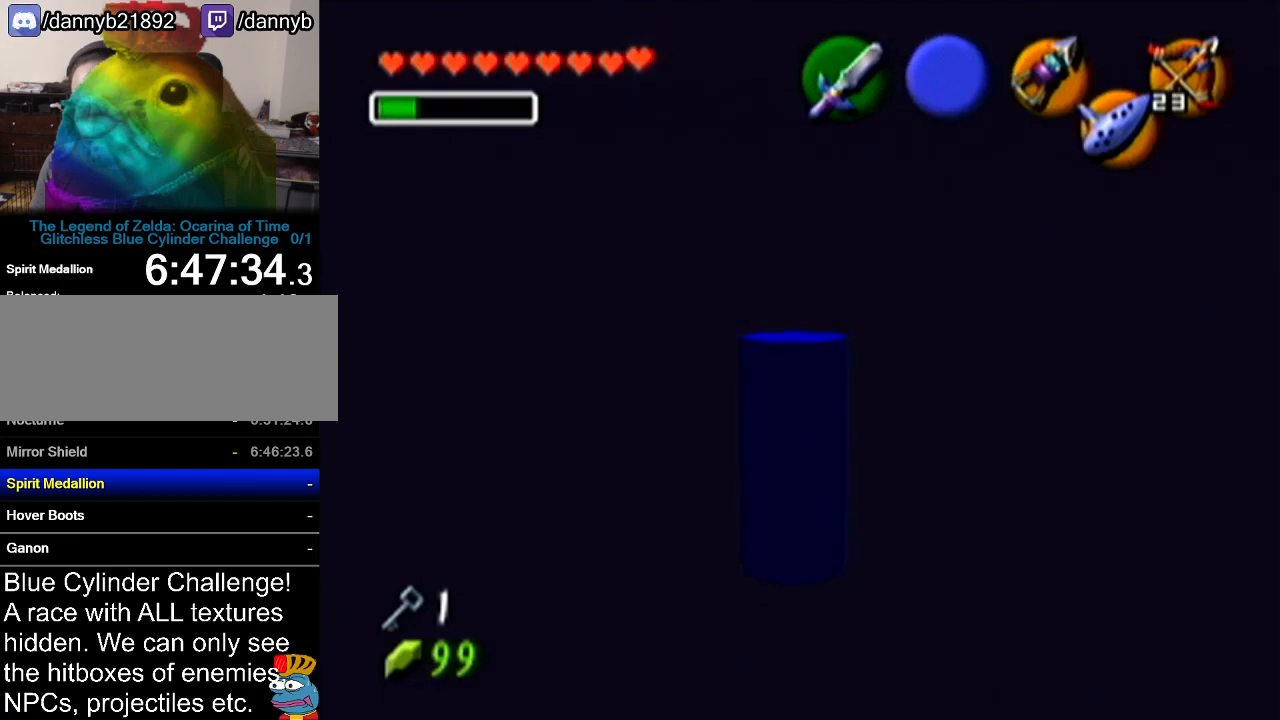
{"buttons": ["Z"], "left_stick": "center", "events": [[484, "Z", "down"]]}
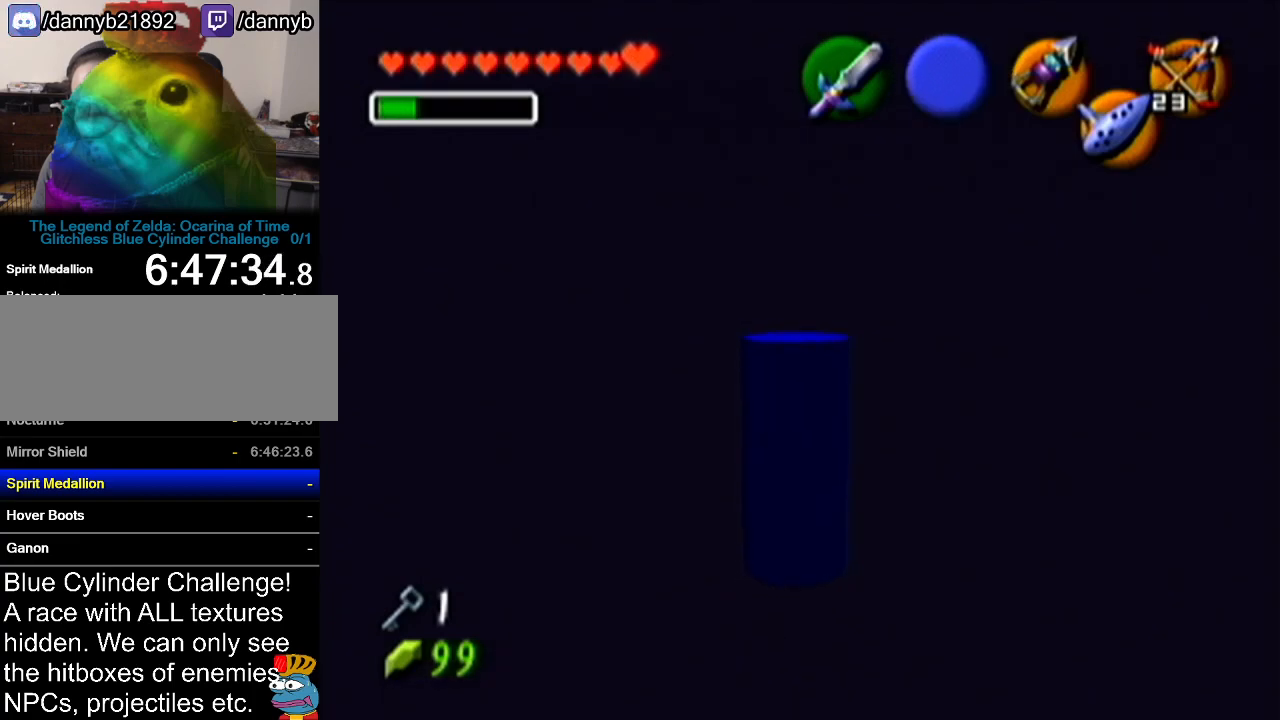
{"buttons": [], "left_stick": "center", "events": [[167, "Z", "up"]]}
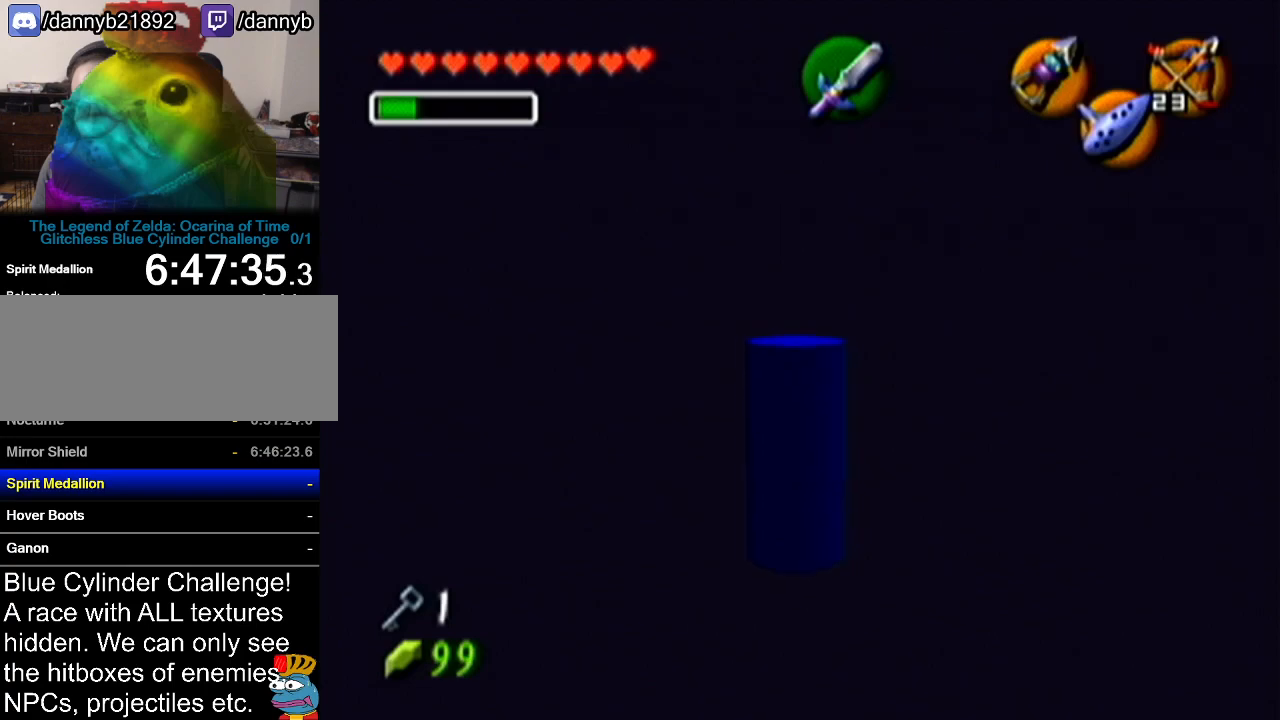
{"buttons": [], "left_stick": "left", "events": [[450, "left_stick", "left"]]}
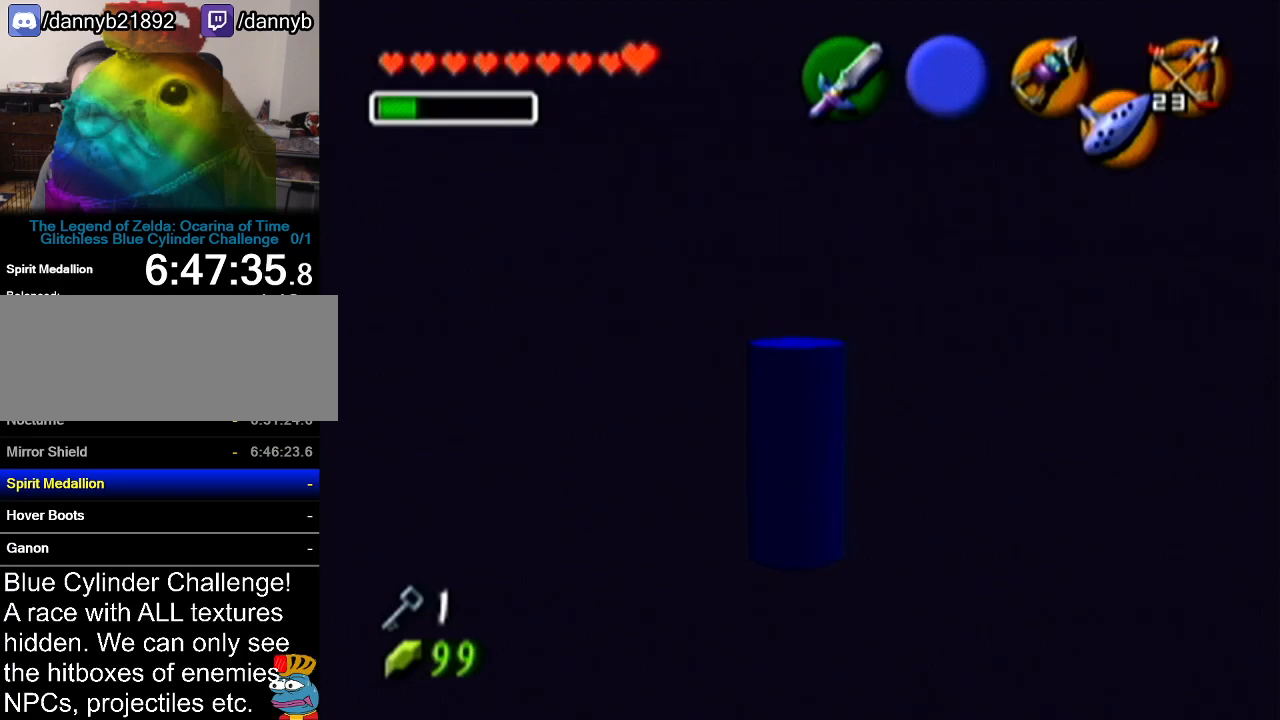
{"buttons": ["Z"], "left_stick": "center", "events": [[100, "left_stick", "center"], [134, "Z", "down"]]}
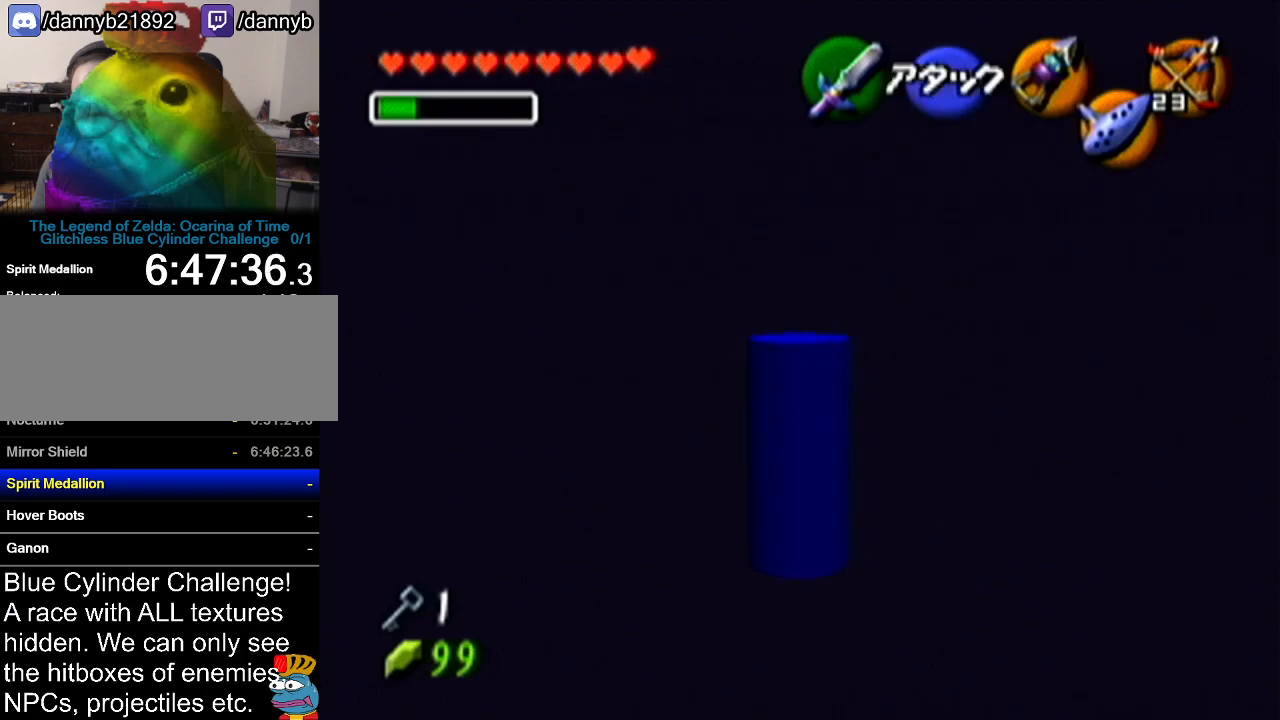
{"buttons": [], "left_stick": "center", "events": [[417, "Z", "up"]]}